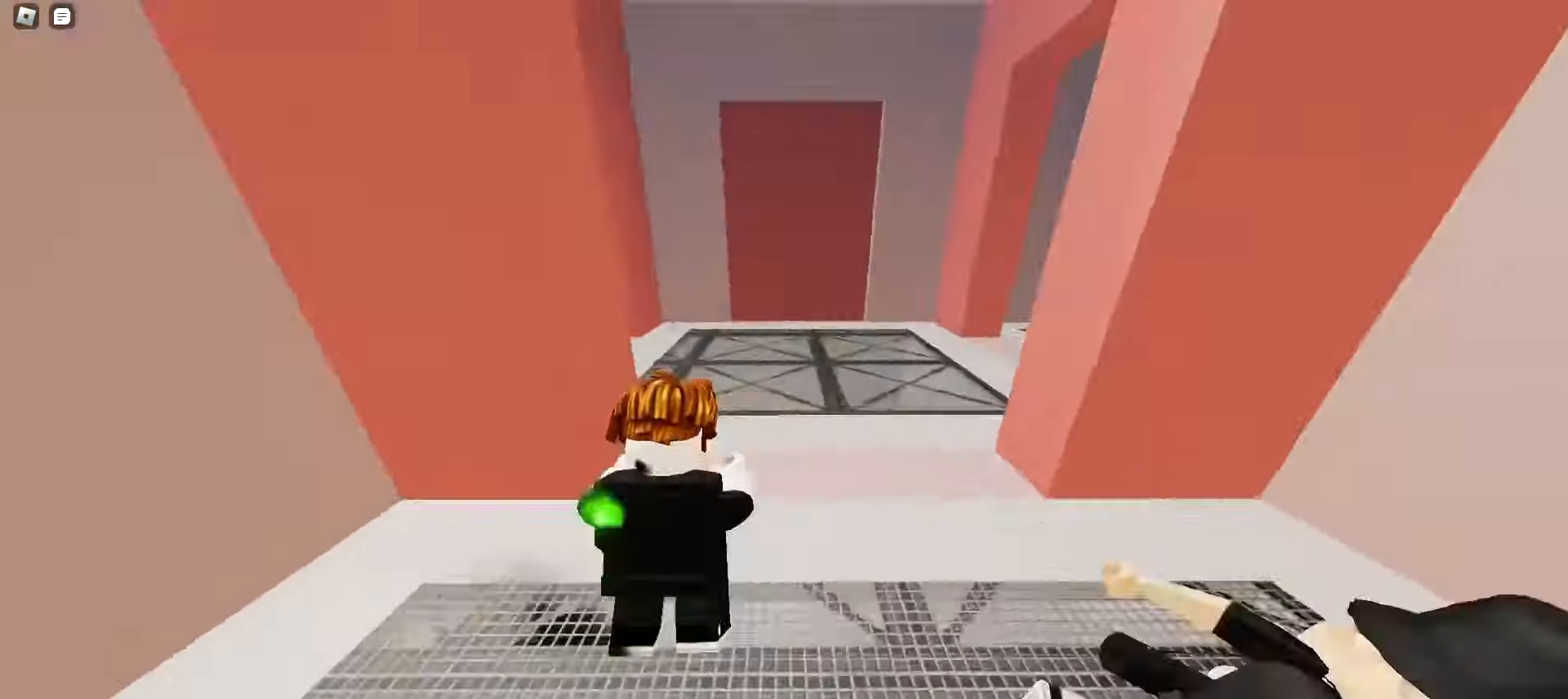
Gameplay with keyboard and mouse; each line is a JSON object with the keys and mouse buttons held at the frame after it. "events" lists presses ("down") and releases ("up") of "a", "ctrl", "d", "e", "f", "q", "r", "s", "shift", "tab", "w", "mouse_left", "mouse_wheel", "mouse_right", "mouse_mb4" and "mouse_mb5" between this image and that frame as [ms after this image, input, new state], when the widget could be followed in between; "space" appears only as held states. "mouse_left", "mouse_wheel", "mouse_right", "mouse_mb4", "mouse_mb5" = the "left", "wheel", "right", "mb4", "mb5" buttons of the "mouse" list. No other keys are recorded. "wheel" means that the mouse wheel is clicked or scrolled. Mouse movement is not recorded.
{"keys": ["d", "space", "w"], "mouse": []}
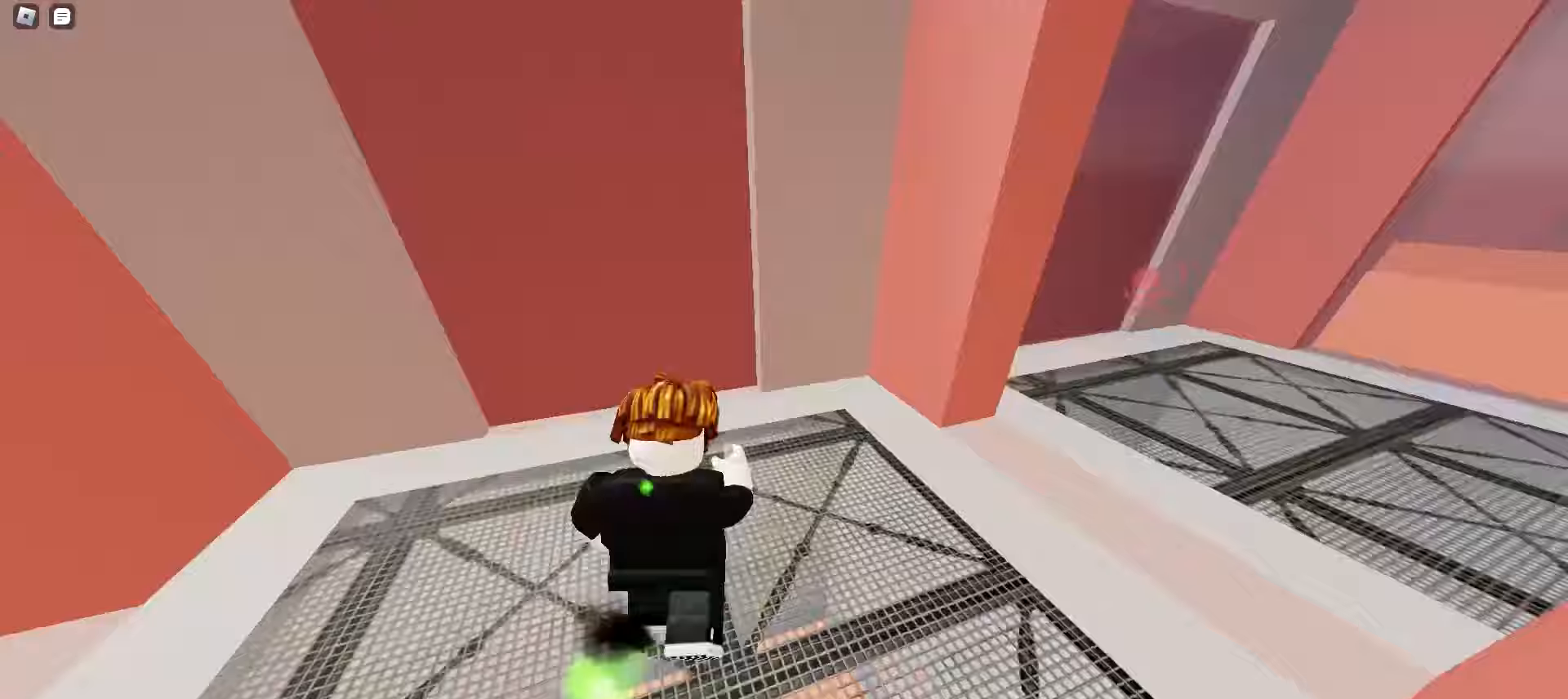
{"keys": ["a", "w"], "mouse": []}
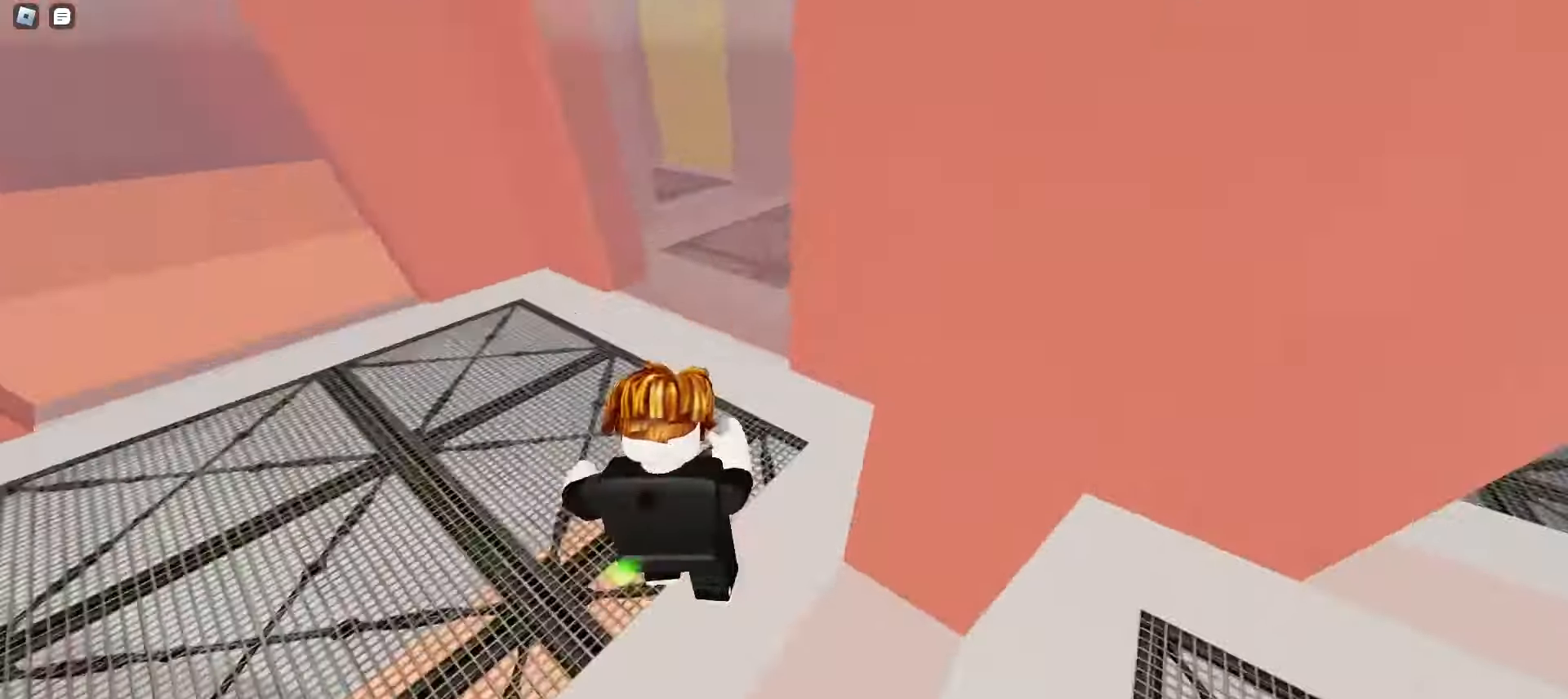
{"keys": ["a", "w"], "mouse": [], "events": []}
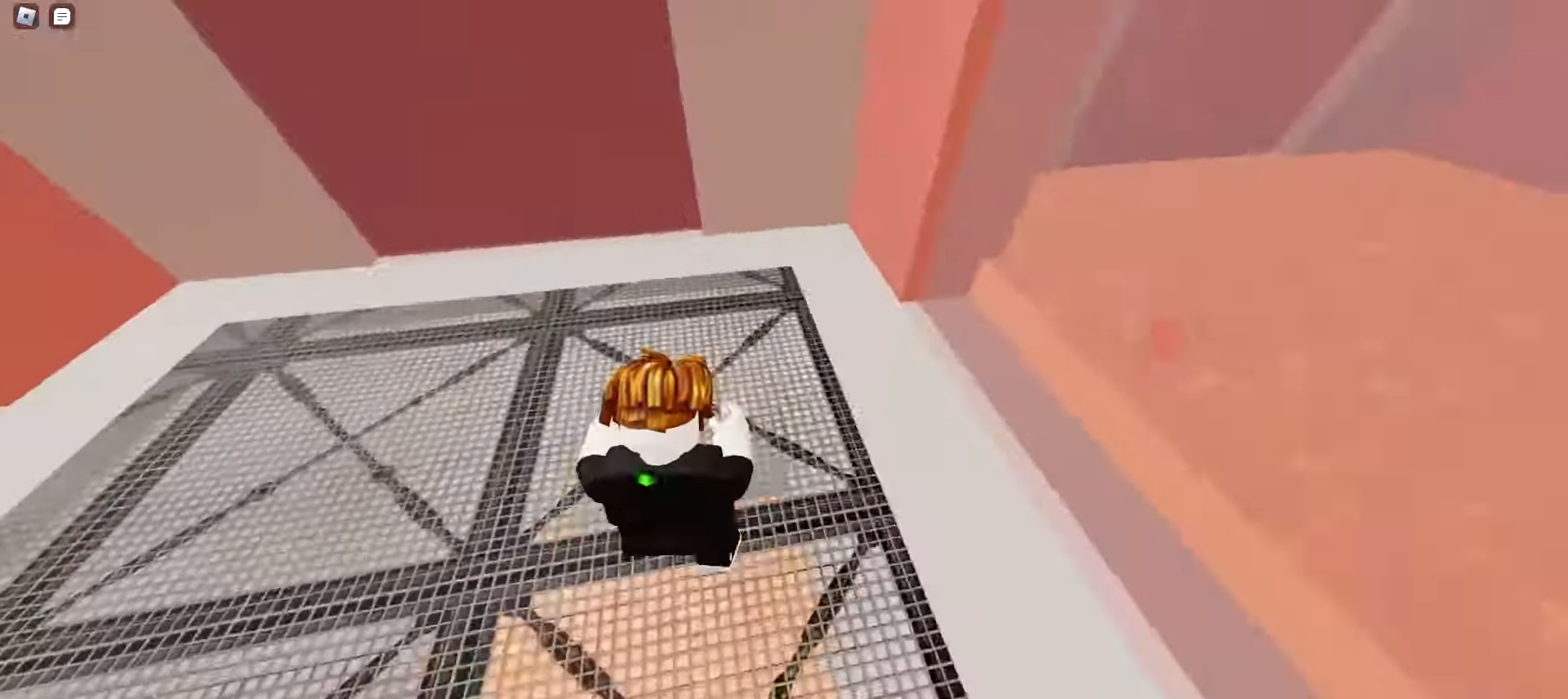
{"keys": ["a", "w"], "mouse": [], "events": [[150, "ctrl", "down"], [350, "ctrl", "up"]]}
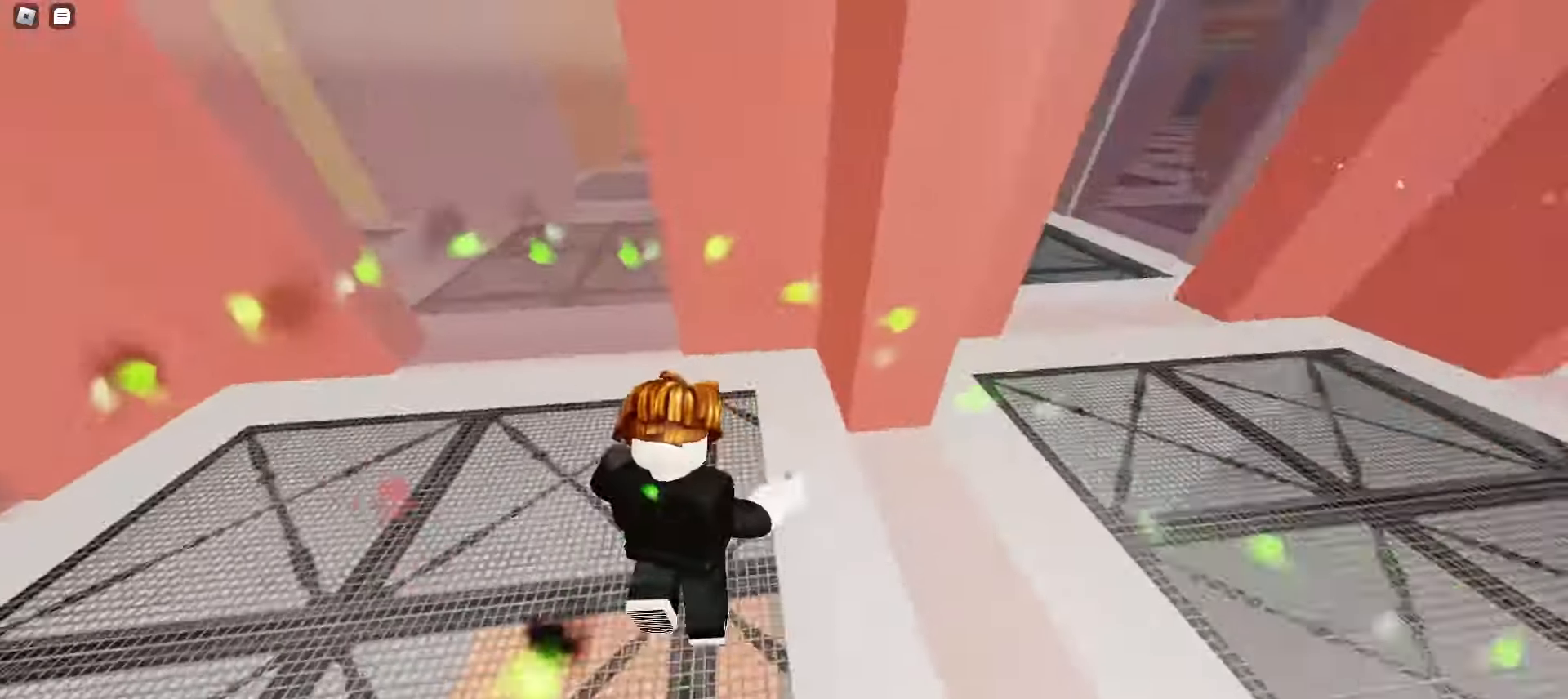
{"keys": ["d", "w"], "mouse": [], "events": [[417, "d", "down"], [450, "a", "up"]]}
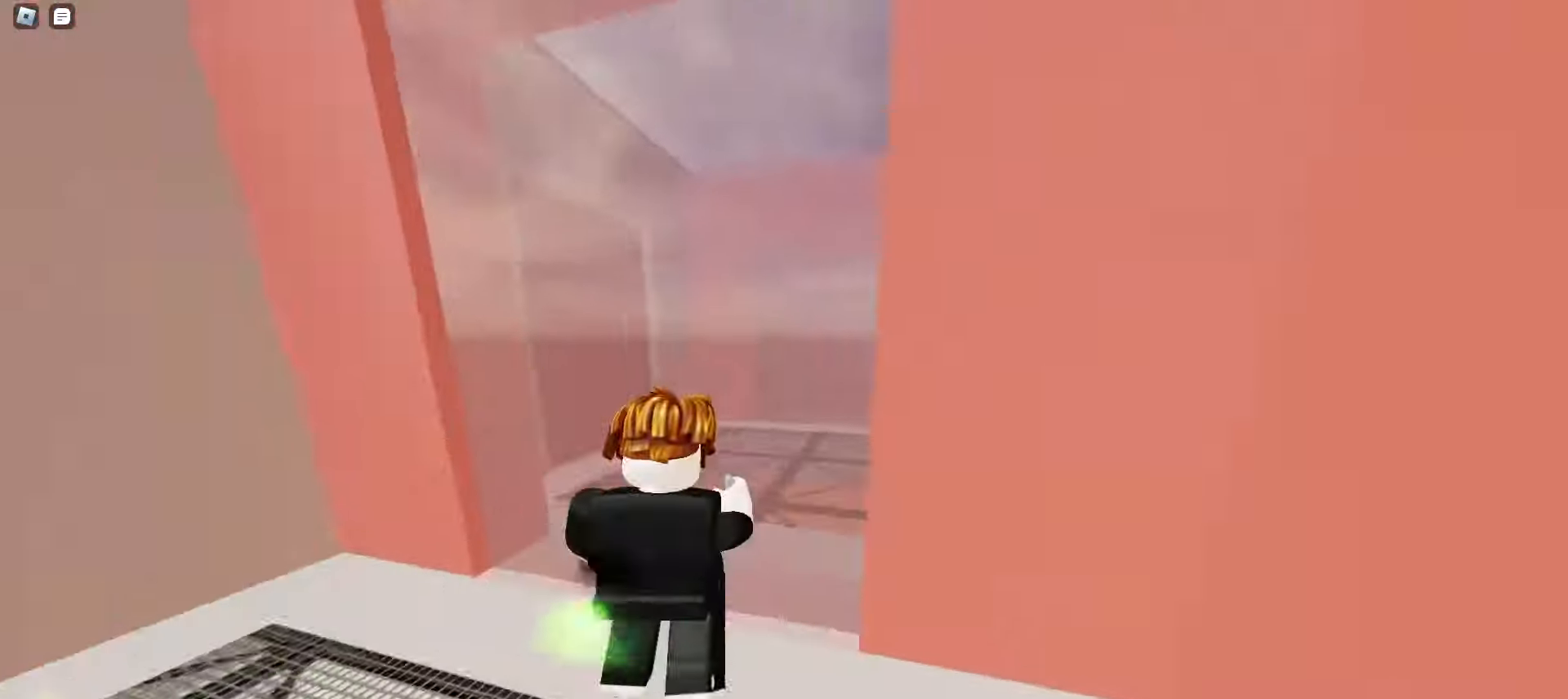
{"keys": ["w"], "mouse": [], "events": [[483, "d", "up"]]}
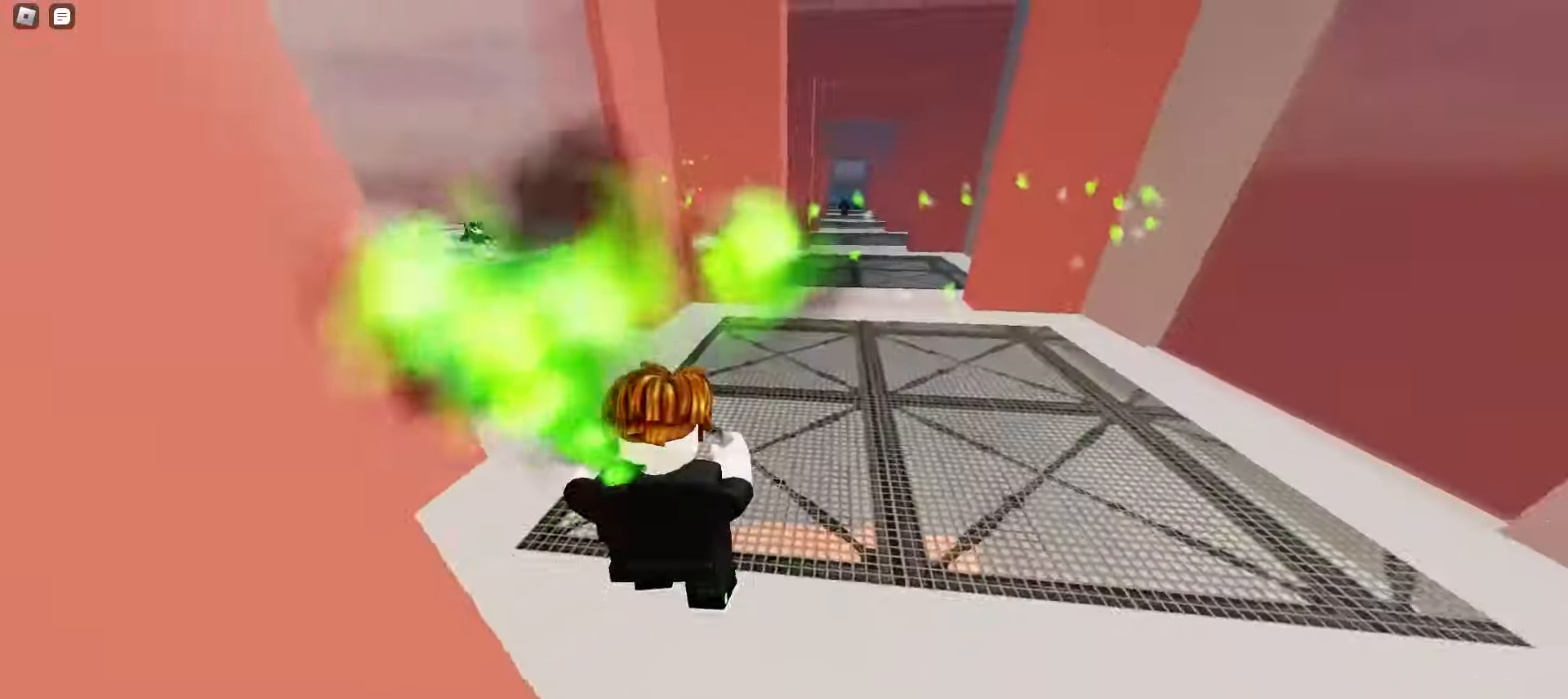
{"keys": ["d", "w"], "mouse": [], "events": [[417, "d", "down"]]}
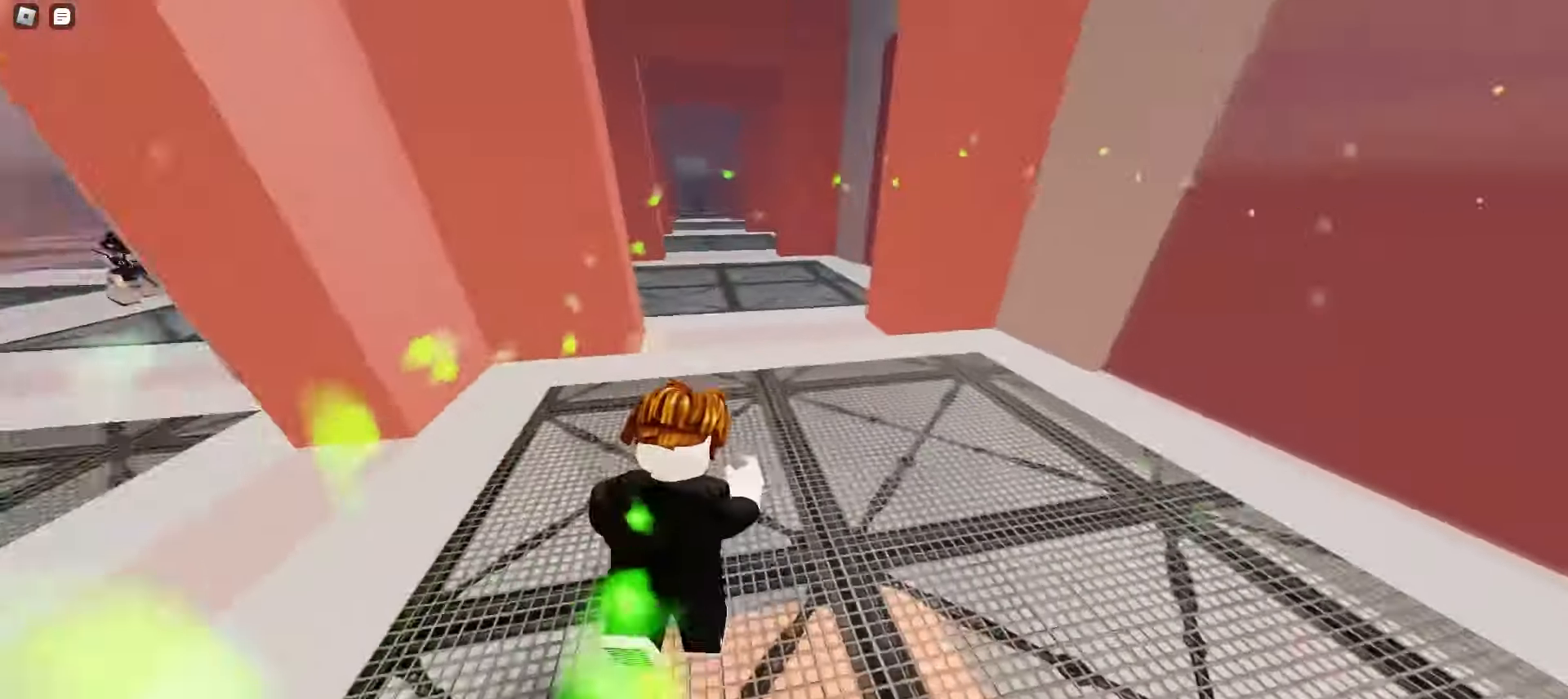
{"keys": ["space", "w"], "mouse": []}
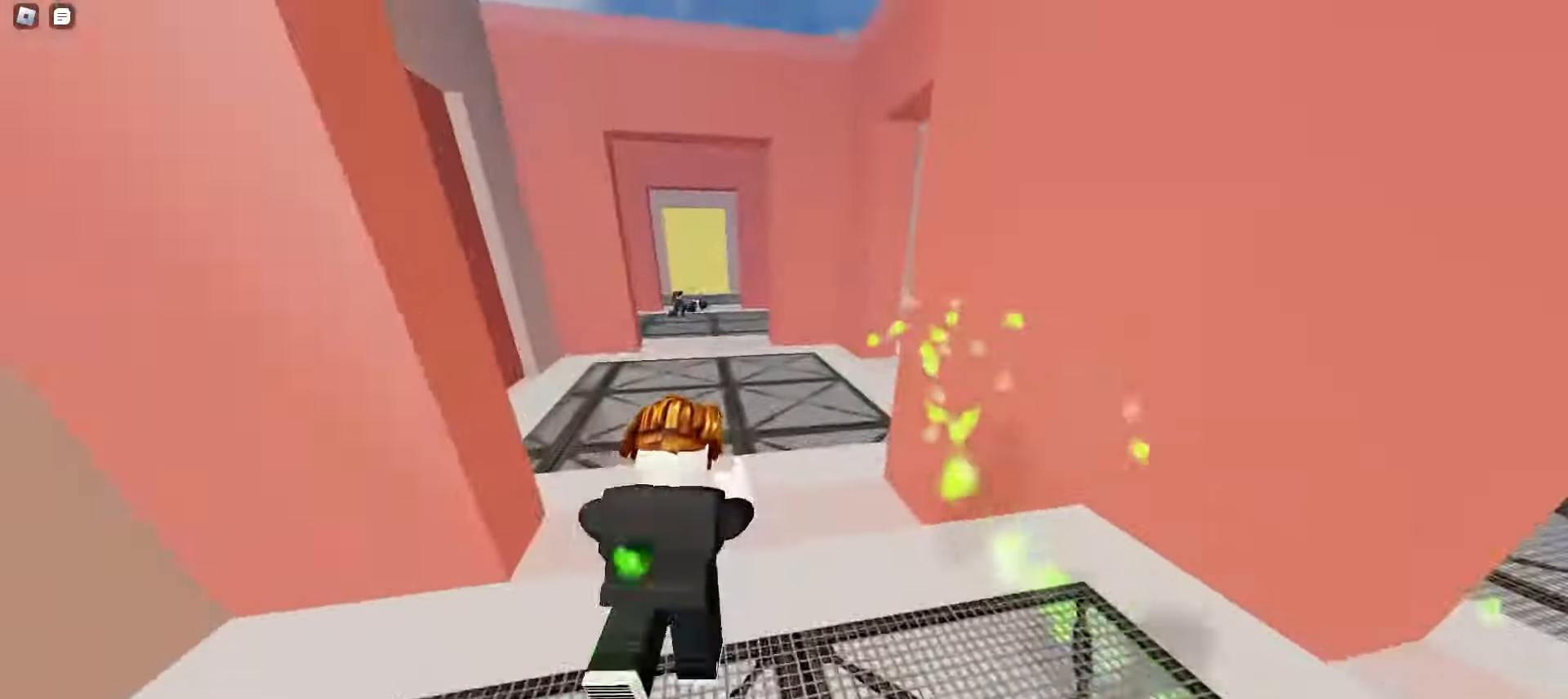
{"keys": ["d", "w"], "mouse": []}
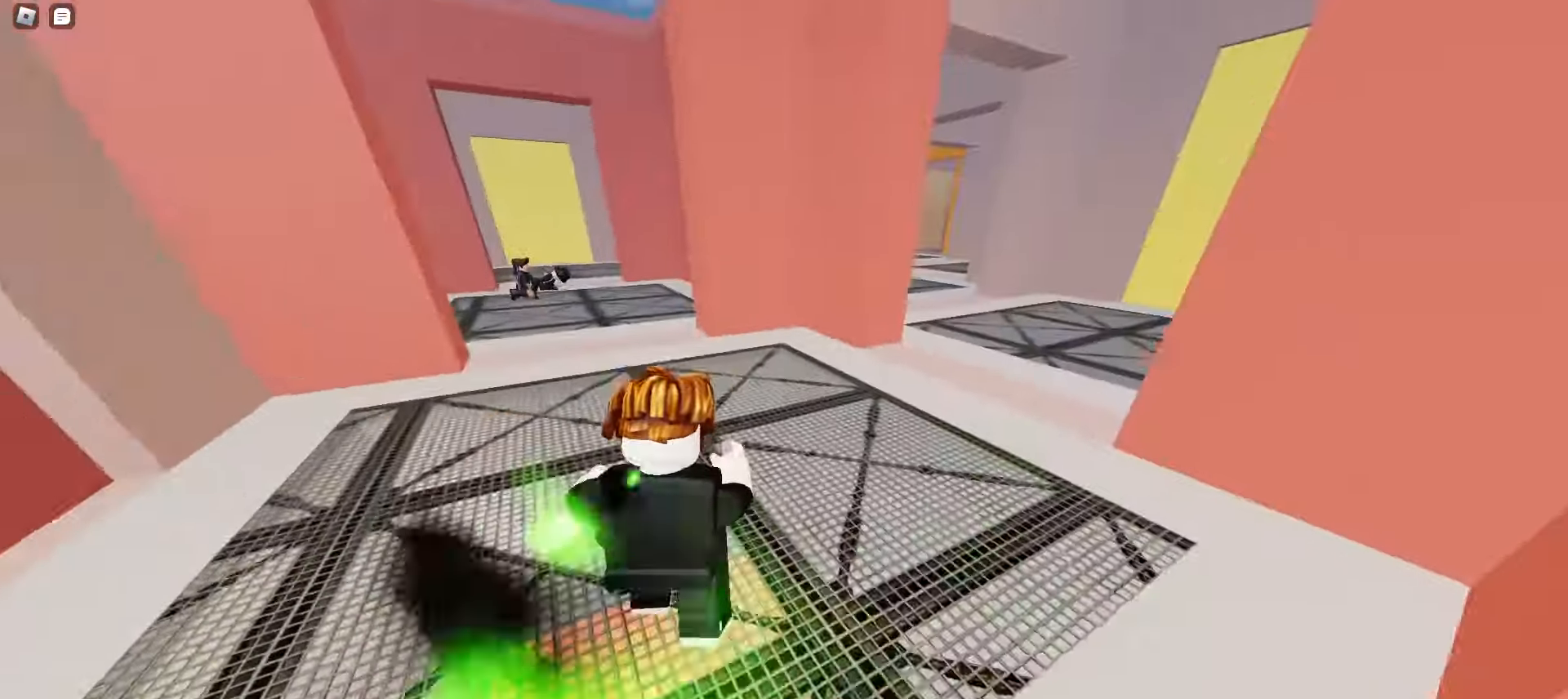
{"keys": ["w"], "mouse": [], "events": [[83, "d", "up"], [100, "a", "down"], [500, "a", "up"]]}
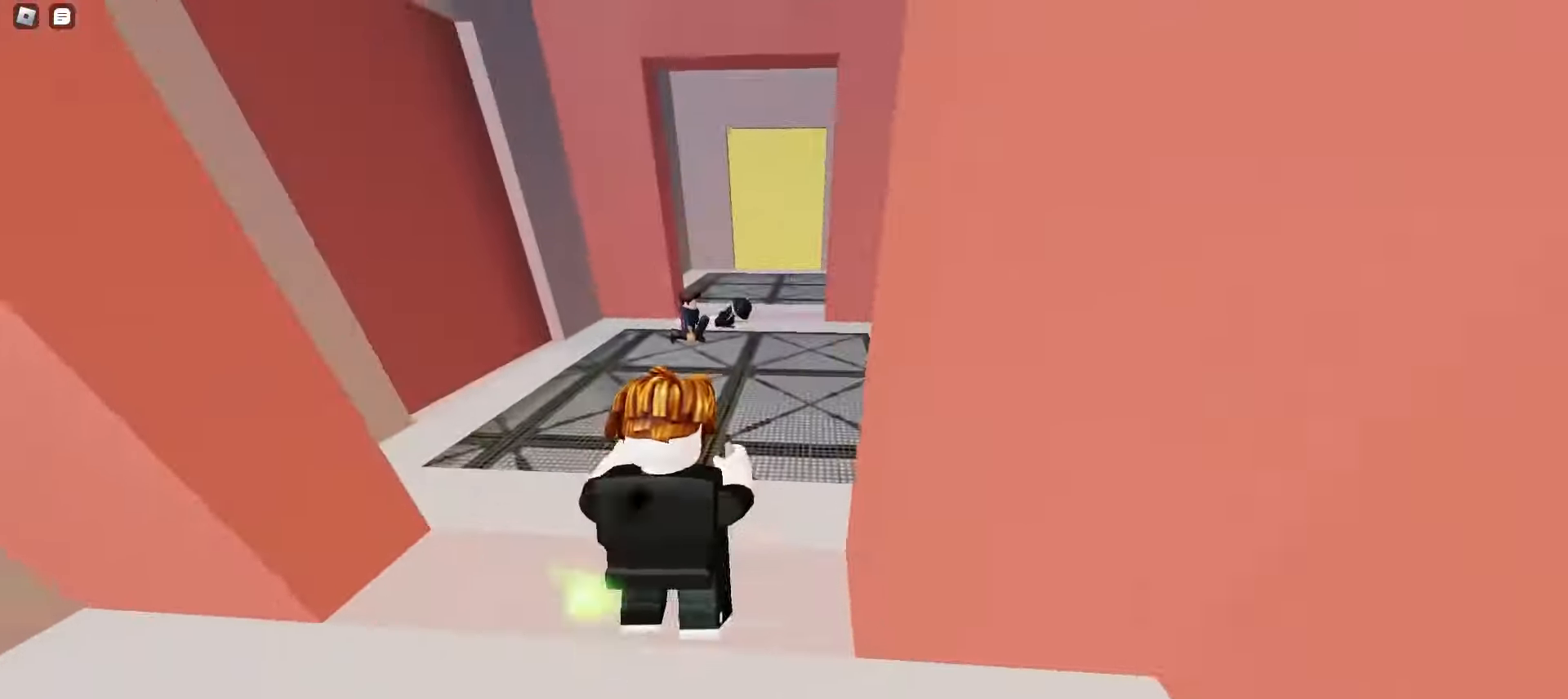
{"keys": ["a", "w"], "mouse": [], "events": [[150, "a", "down"], [267, "a", "up"], [300, "d", "down"], [467, "a", "down"], [467, "d", "up"]]}
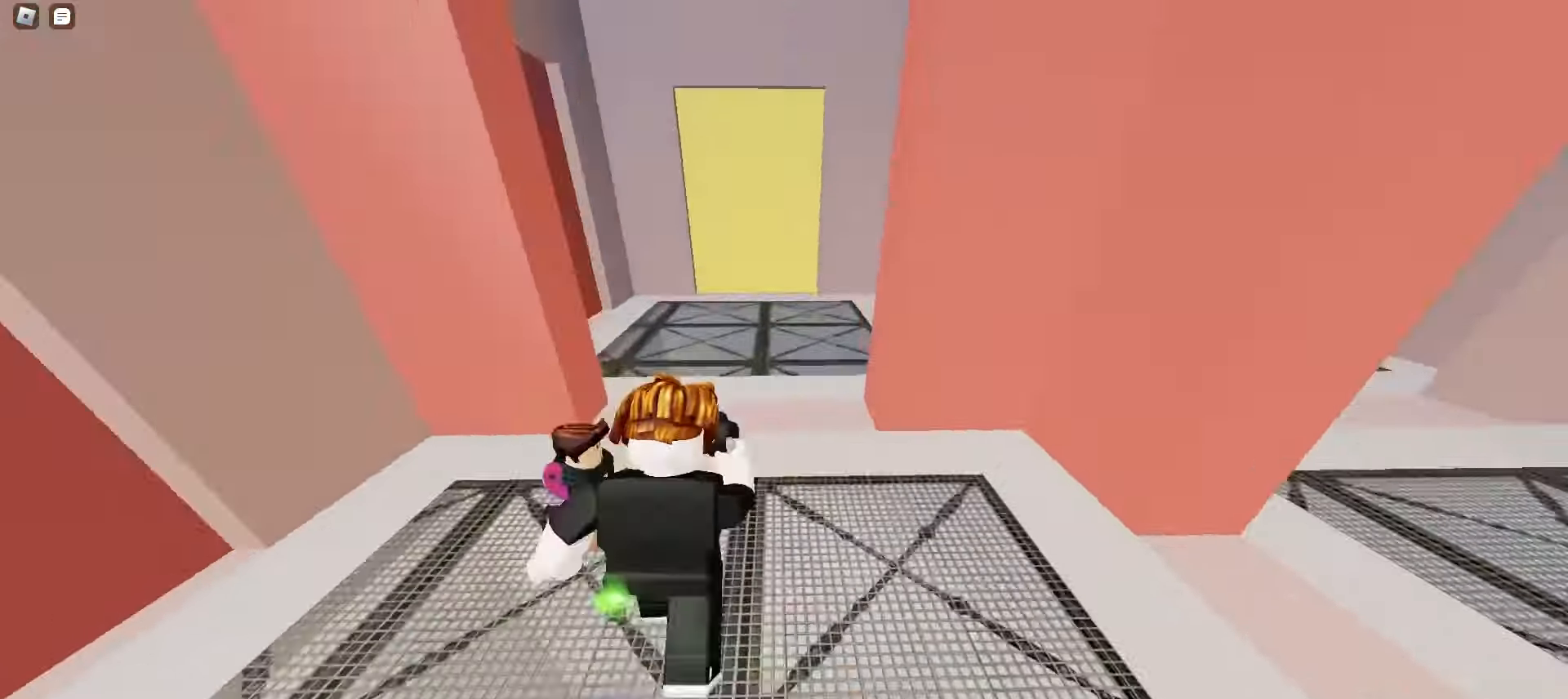
{"keys": ["w"], "mouse": [], "events": [[133, "a", "up"], [233, "e", "down"], [300, "q", "down"], [367, "e", "up"], [417, "q", "up"]]}
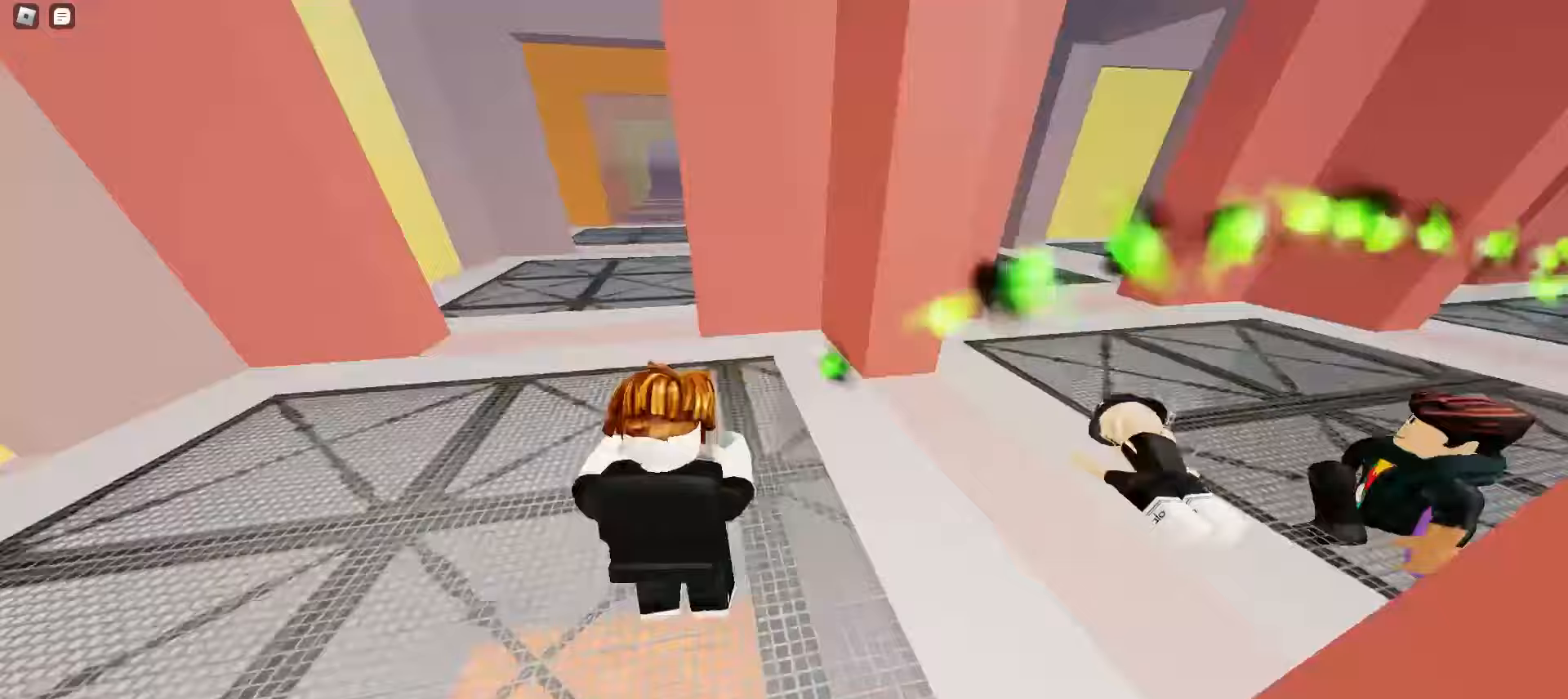
{"keys": ["w"], "mouse": [], "events": [[233, "d", "down"], [500, "d", "up"]]}
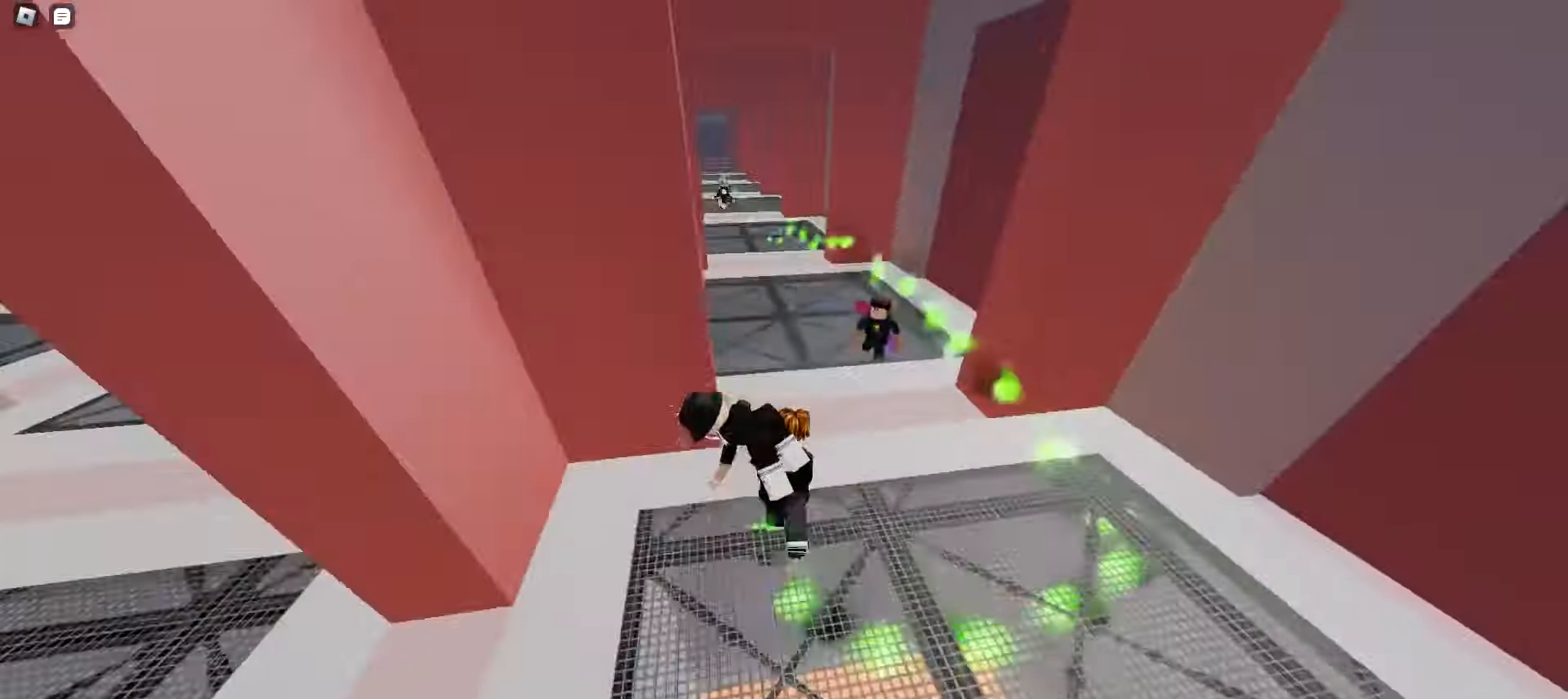
{"keys": [], "mouse": [], "events": [[67, "w", "up"], [383, "q", "down"], [483, "q", "up"]]}
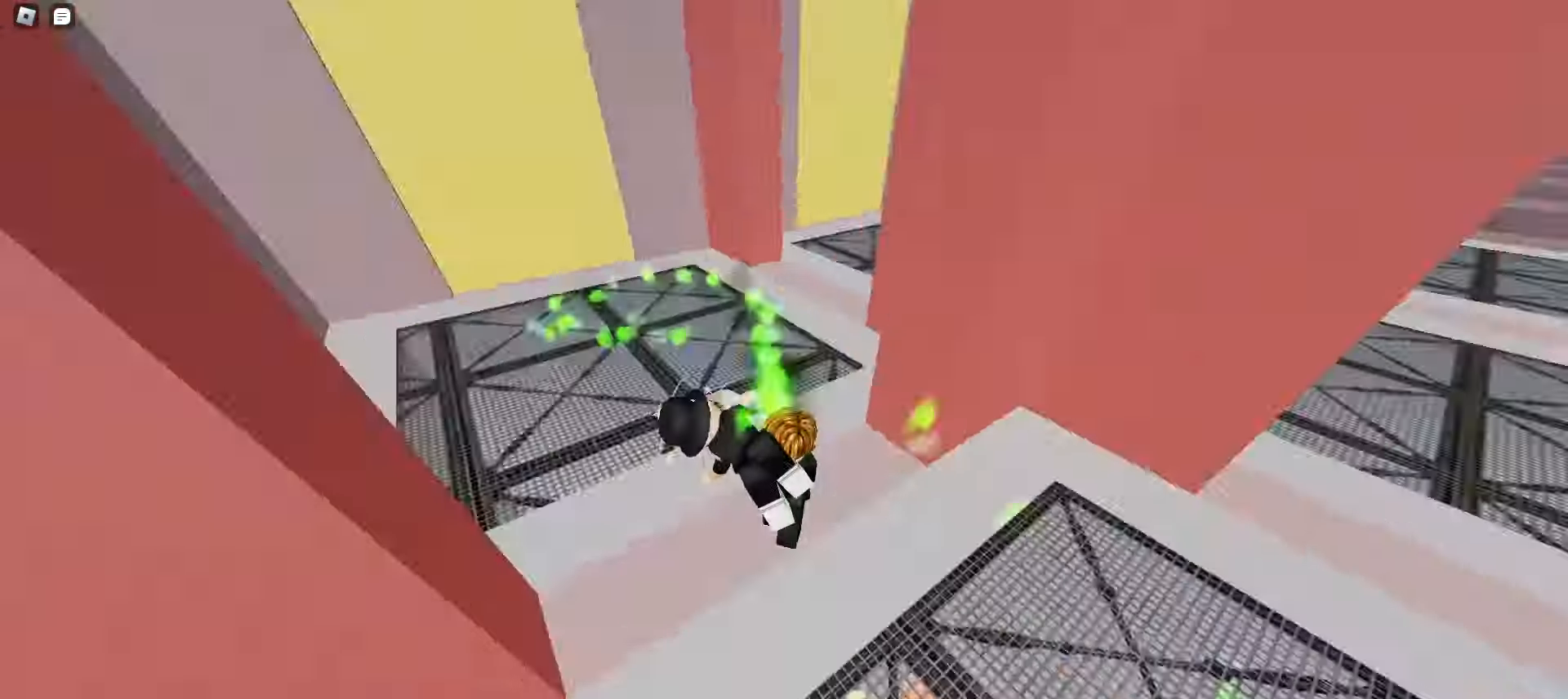
{"keys": [], "mouse": [], "events": []}
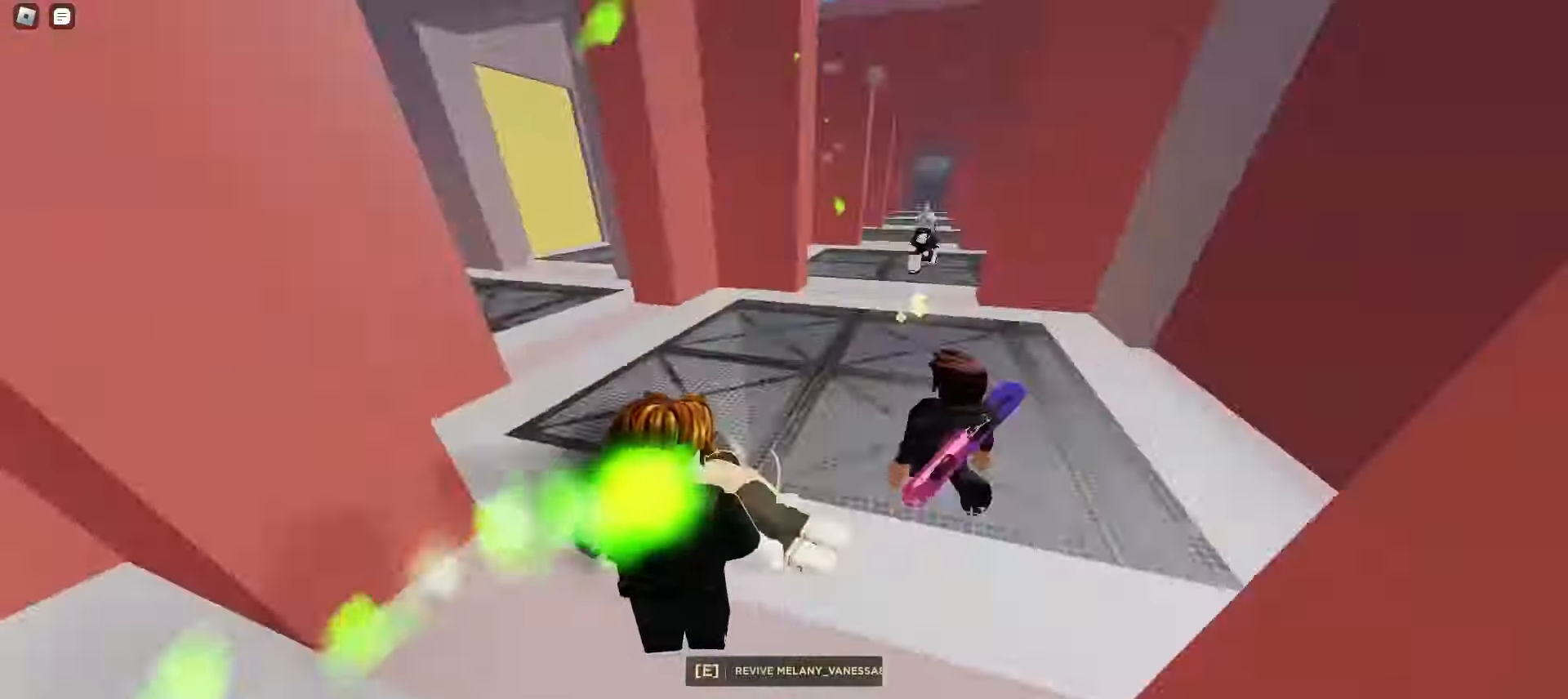
{"keys": ["w"], "mouse": [], "events": [[317, "e", "down"], [367, "w", "down"], [483, "e", "up"]]}
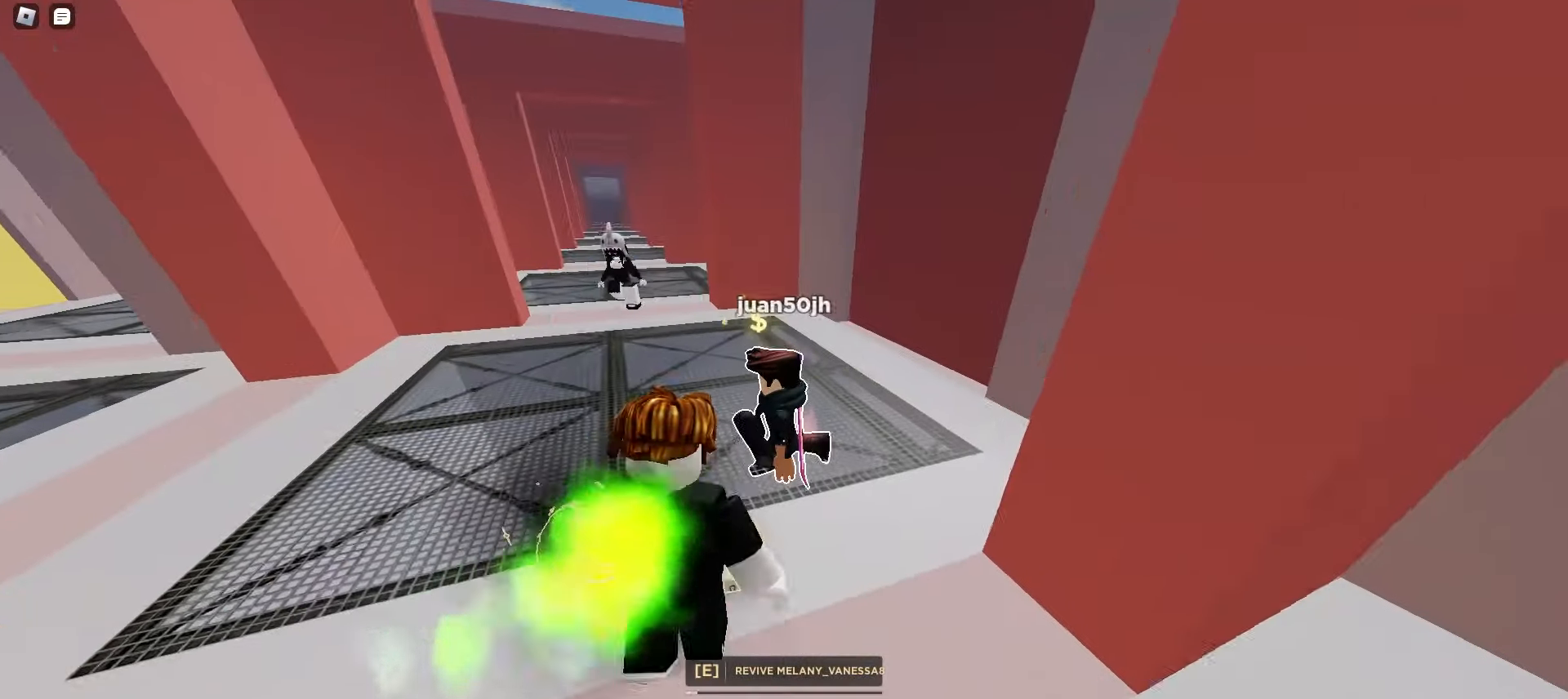
{"keys": ["a", "w"], "mouse": [], "events": [[100, "a", "down"]]}
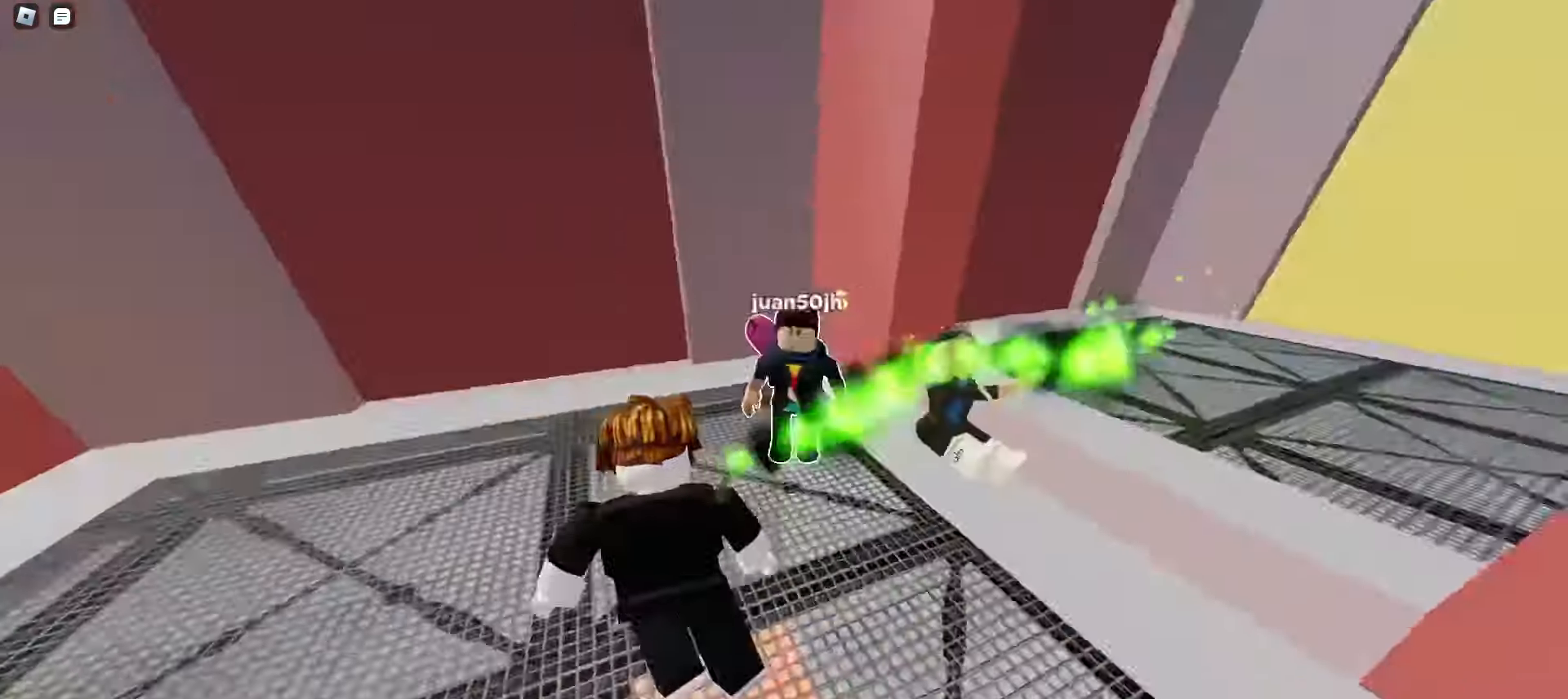
{"keys": ["d", "w"], "mouse": [], "events": [[67, "a", "up"], [267, "d", "down"]]}
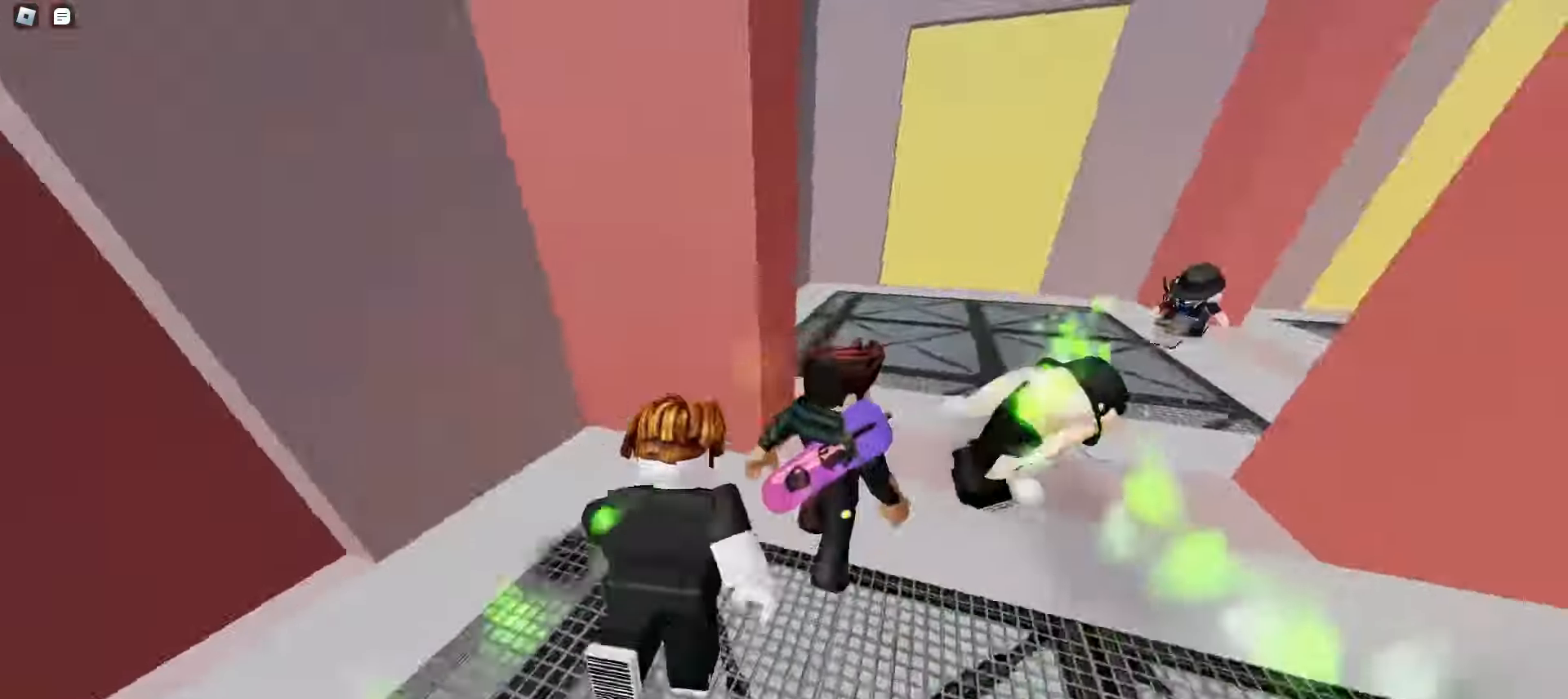
{"keys": ["a", "w"], "mouse": [], "events": [[117, "d", "up"], [433, "a", "down"]]}
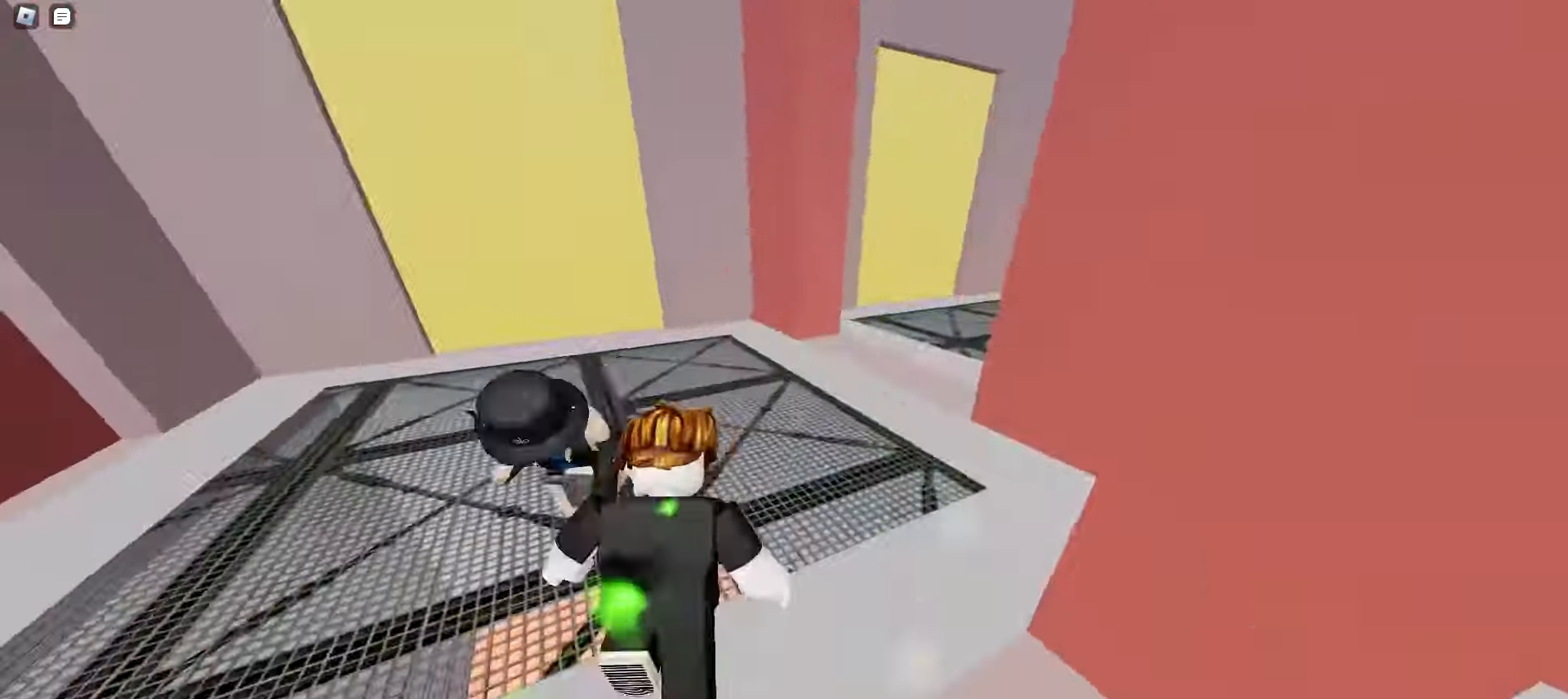
{"keys": ["w"], "mouse": [], "events": [[67, "a", "up"], [100, "d", "down"], [433, "d", "up"]]}
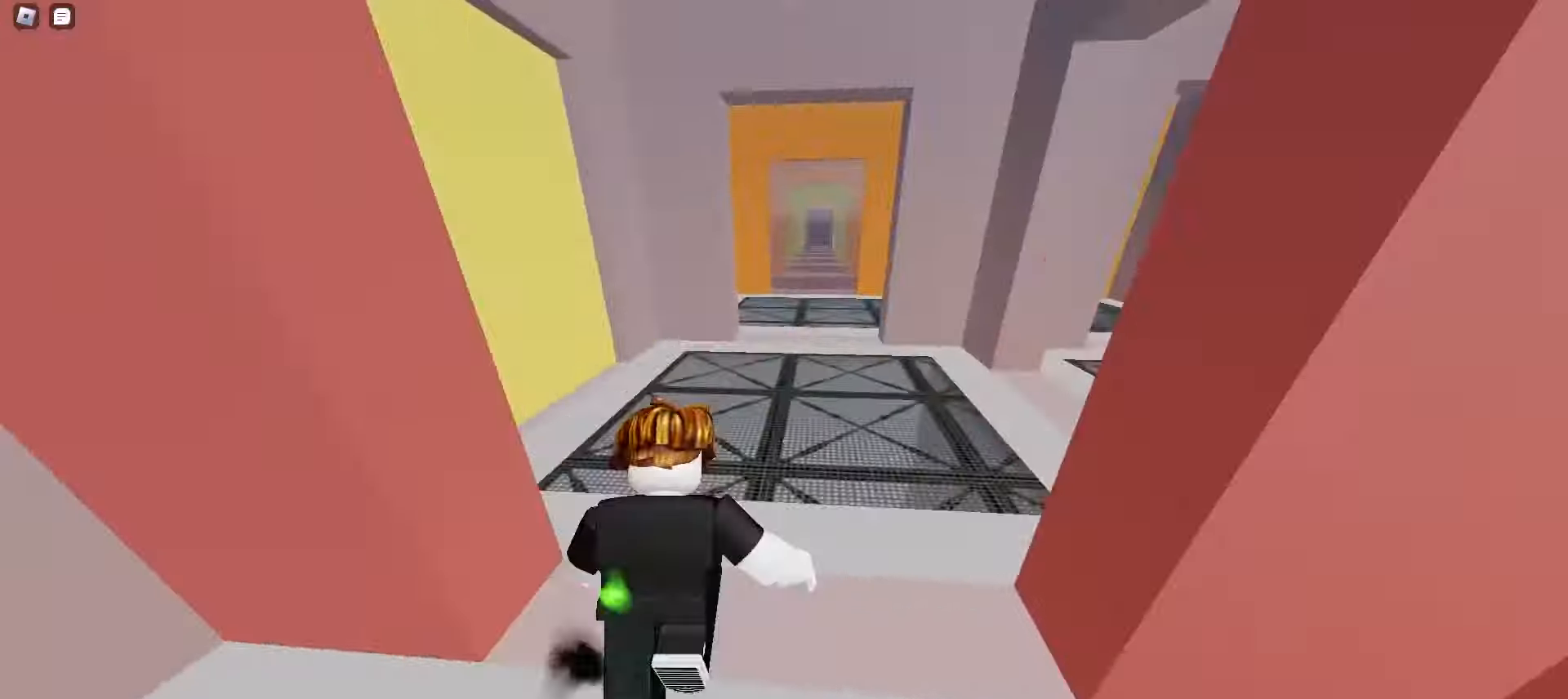
{"keys": ["w"], "mouse": [], "events": []}
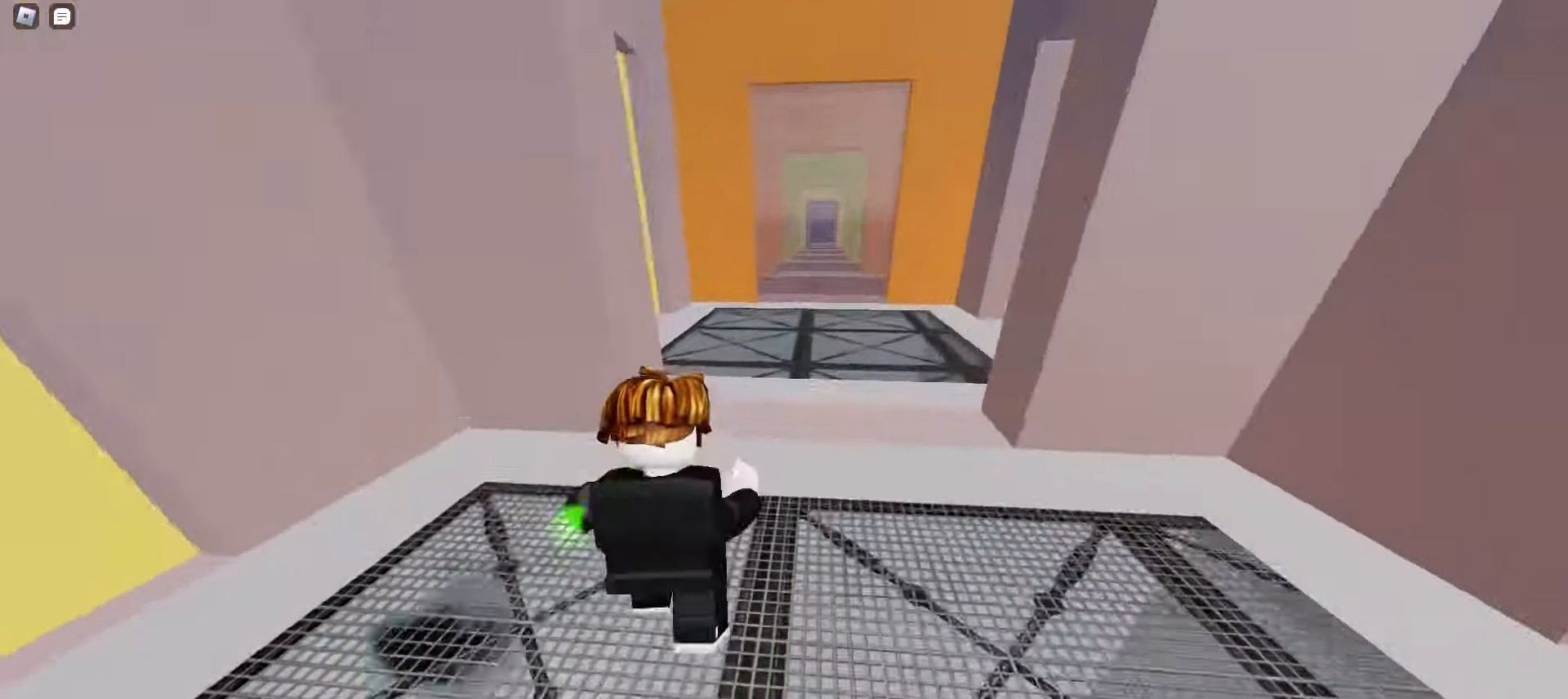
{"keys": ["d", "w"], "mouse": [], "events": [[383, "d", "down"]]}
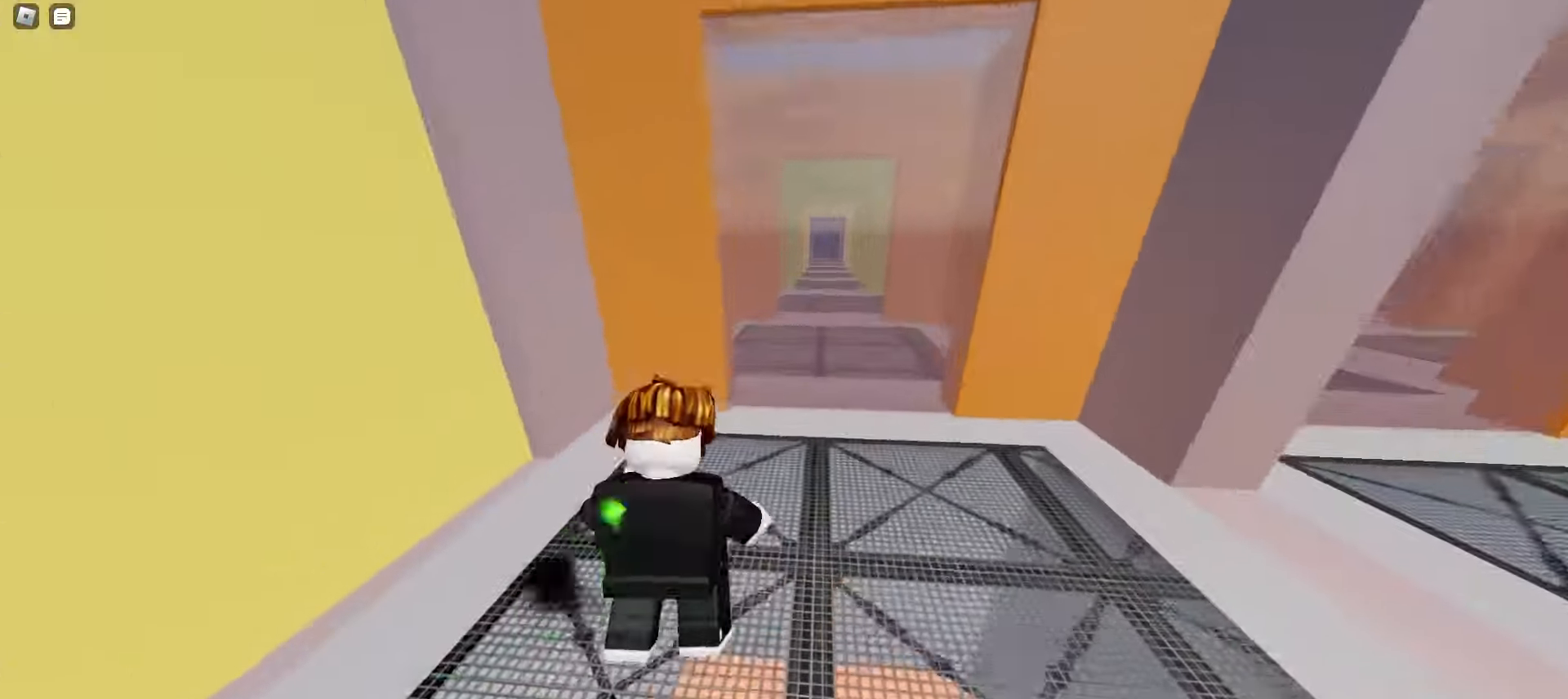
{"keys": ["d", "w"], "mouse": [], "events": []}
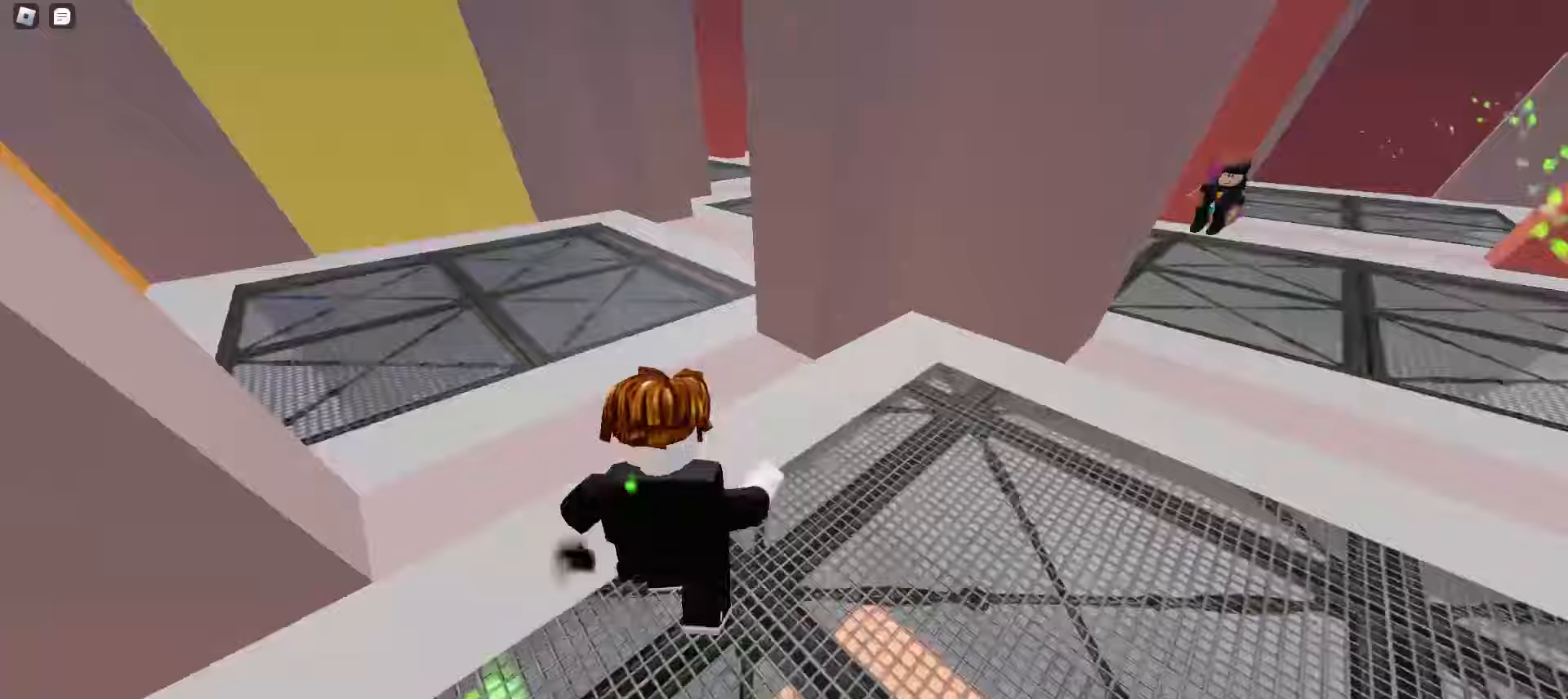
{"keys": ["w"], "mouse": [], "events": [[17, "a", "down"], [17, "d", "up"], [233, "a", "up"]]}
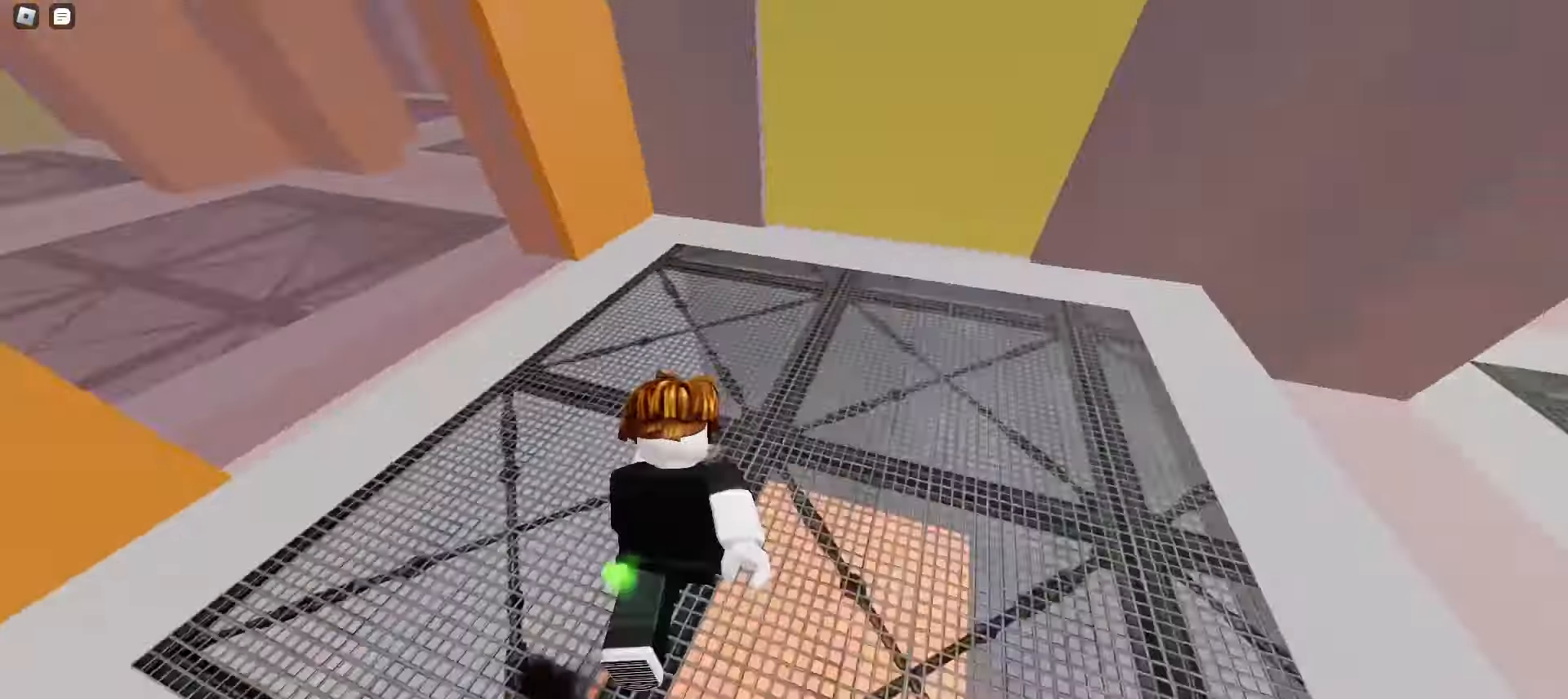
{"keys": ["d", "w"], "mouse": [], "events": [[167, "d", "down"], [333, "d", "up"], [400, "a", "down"], [450, "a", "up"], [500, "d", "down"]]}
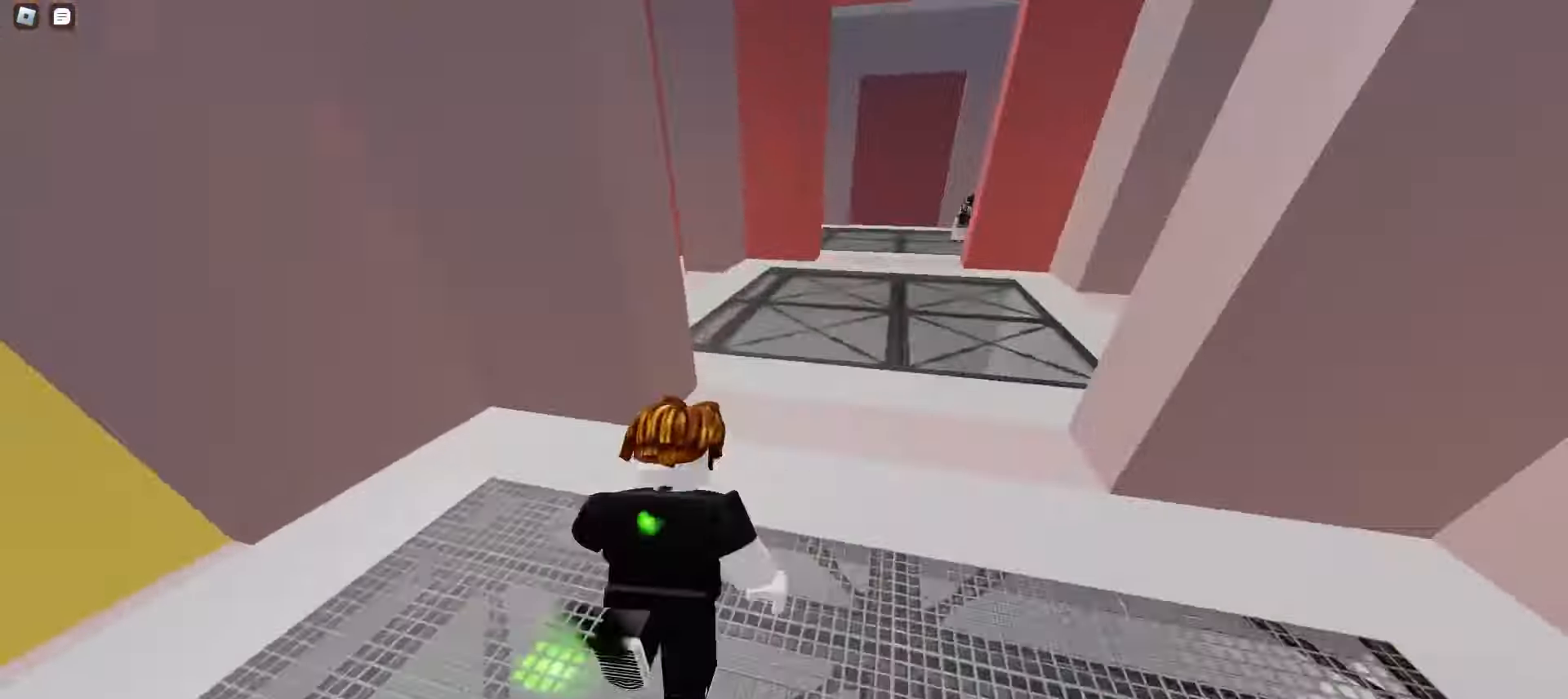
{"keys": ["d", "w"], "mouse": [], "events": [[117, "d", "up"], [250, "d", "down"], [333, "d", "up"], [350, "a", "down"], [483, "a", "up"], [500, "d", "down"]]}
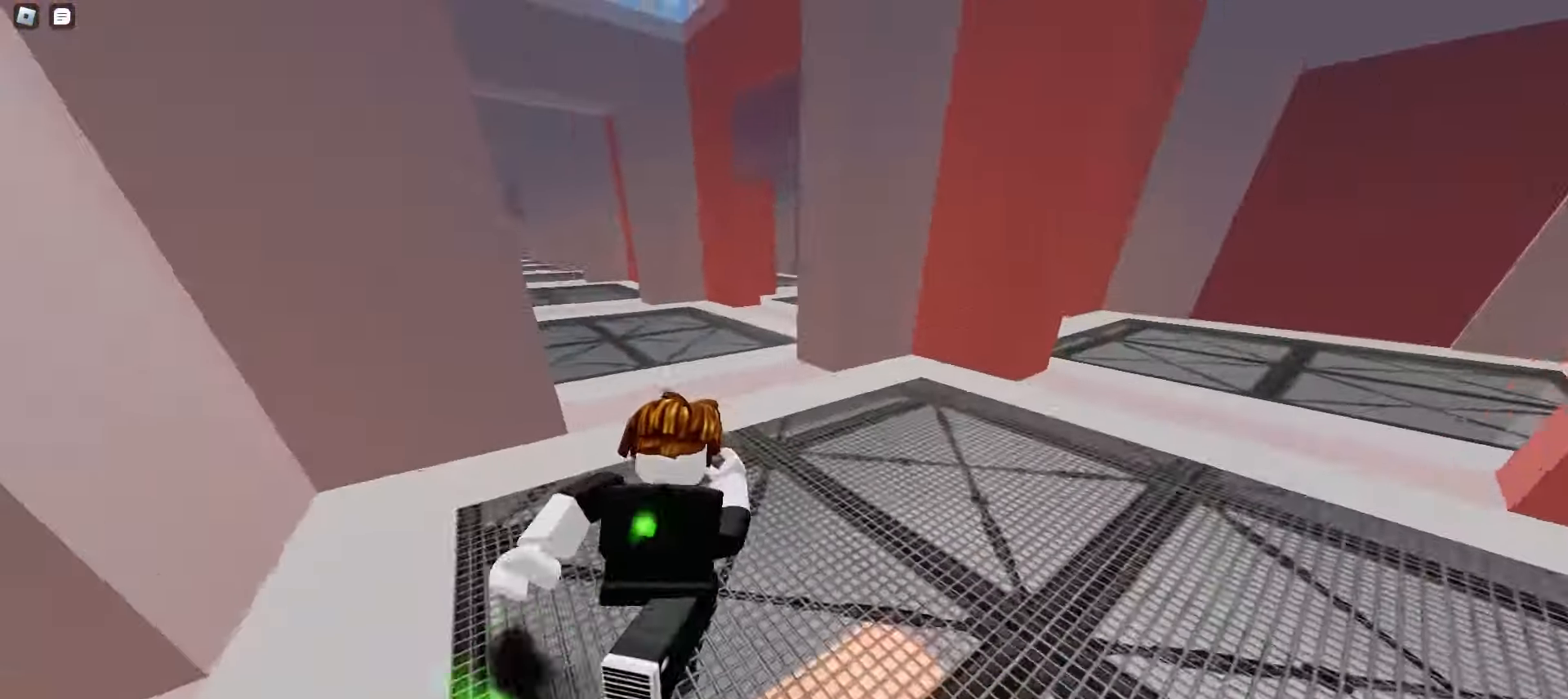
{"keys": ["w"], "mouse": [], "events": [[67, "d", "up"], [83, "a", "down"], [183, "a", "up"], [200, "d", "down"], [317, "a", "down"], [317, "d", "up"], [400, "a", "up"], [433, "d", "down"], [500, "d", "up"]]}